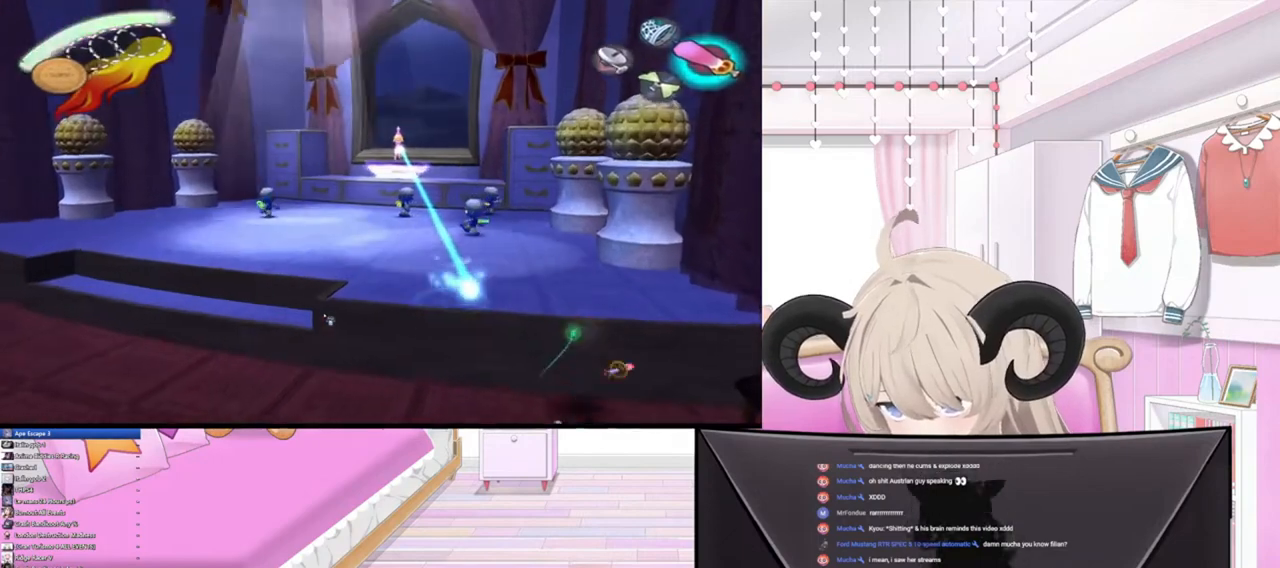
Gameplay with a controller (PlayStation layout); each line is a JSON object with the inputs held at the frame after it. "events" lists button and stick changes between this image and that frame as [ms after this image, input, new state], when the widget could be followed in between.
{"buttons": [], "left_stick": "center", "right_stick": "center", "events": [[100, "L3", "up"]]}
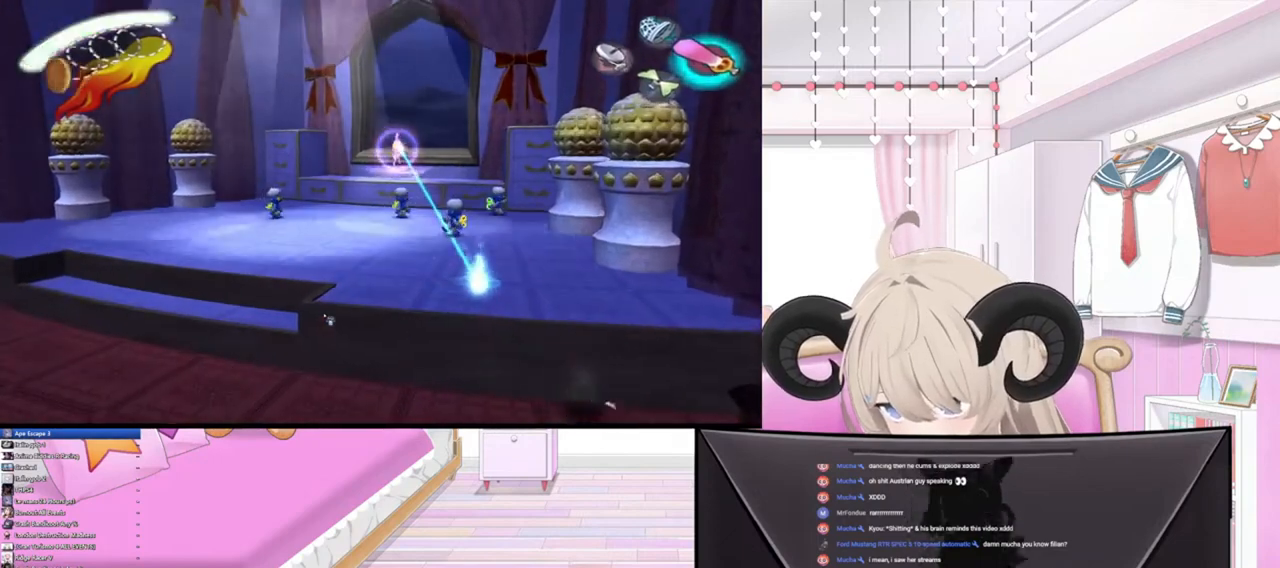
{"buttons": ["L3"], "left_stick": "center", "right_stick": "center", "events": [[467, "L3", "down"]]}
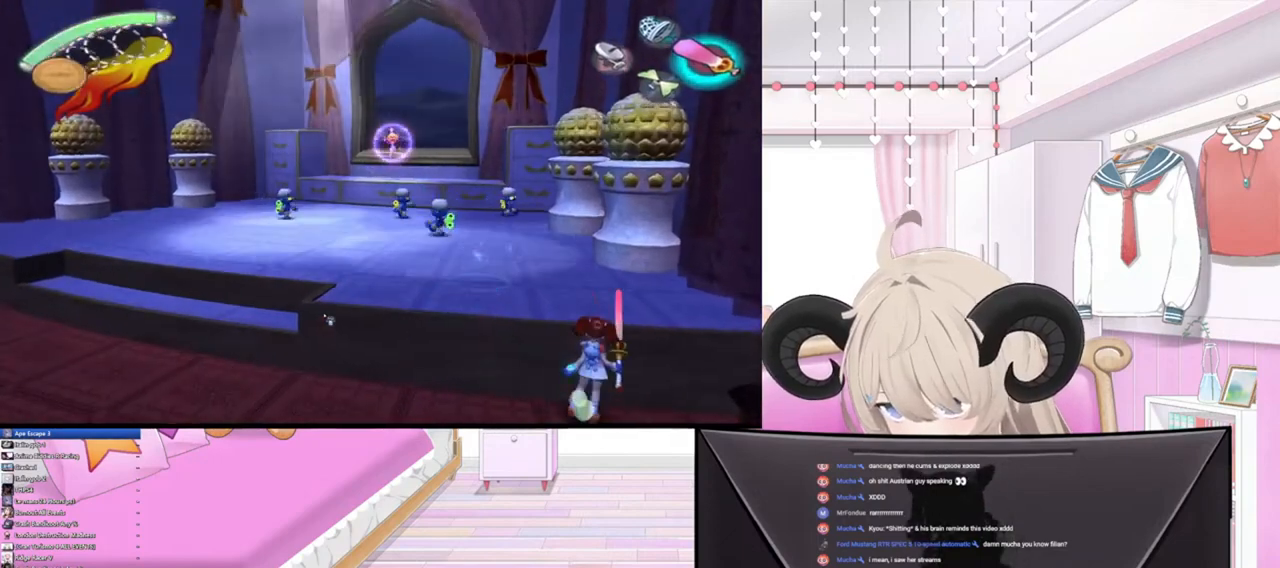
{"buttons": ["L3"], "left_stick": "left", "right_stick": "center", "events": [[367, "left_stick", "left"]]}
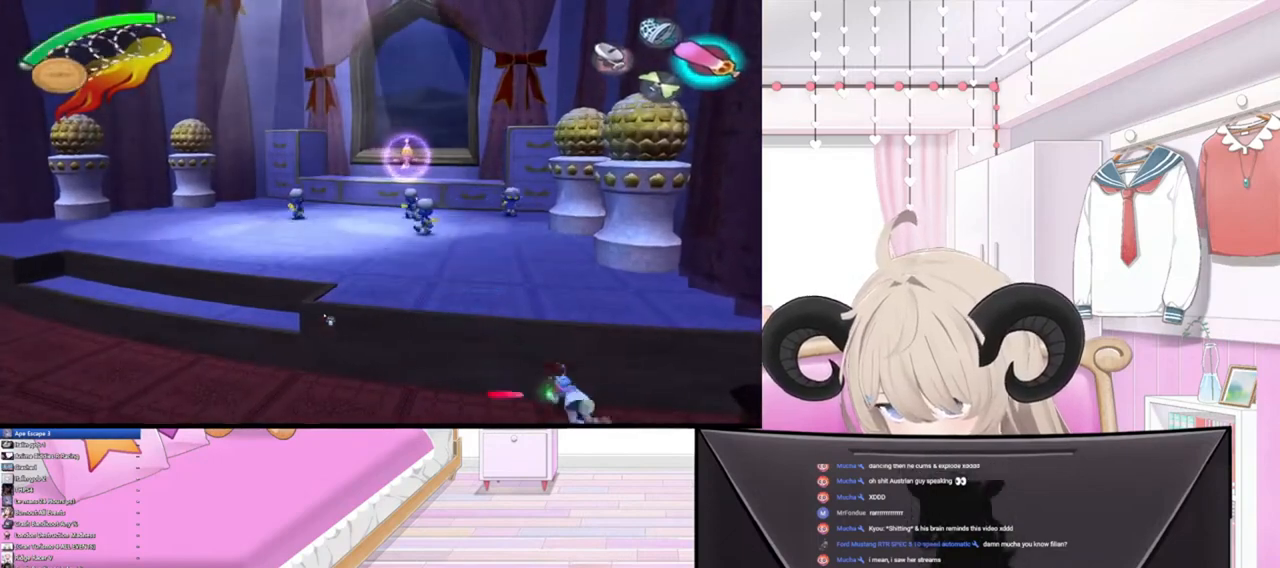
{"buttons": [], "left_stick": "left", "right_stick": "center", "events": [[300, "L3", "up"]]}
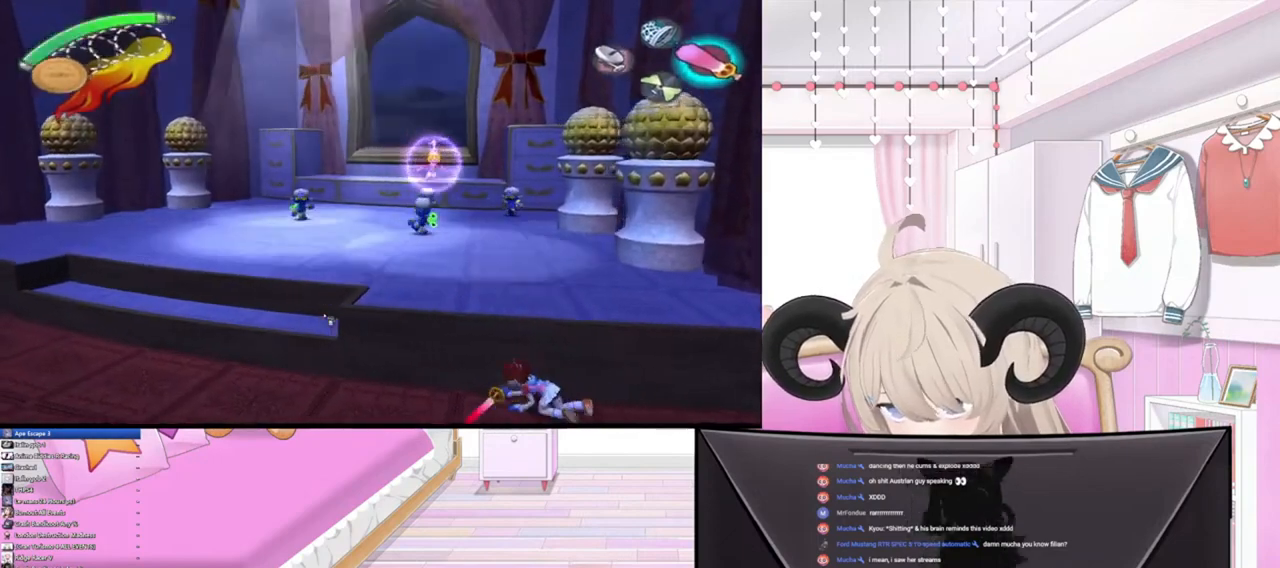
{"buttons": [], "left_stick": "left", "right_stick": "center", "events": []}
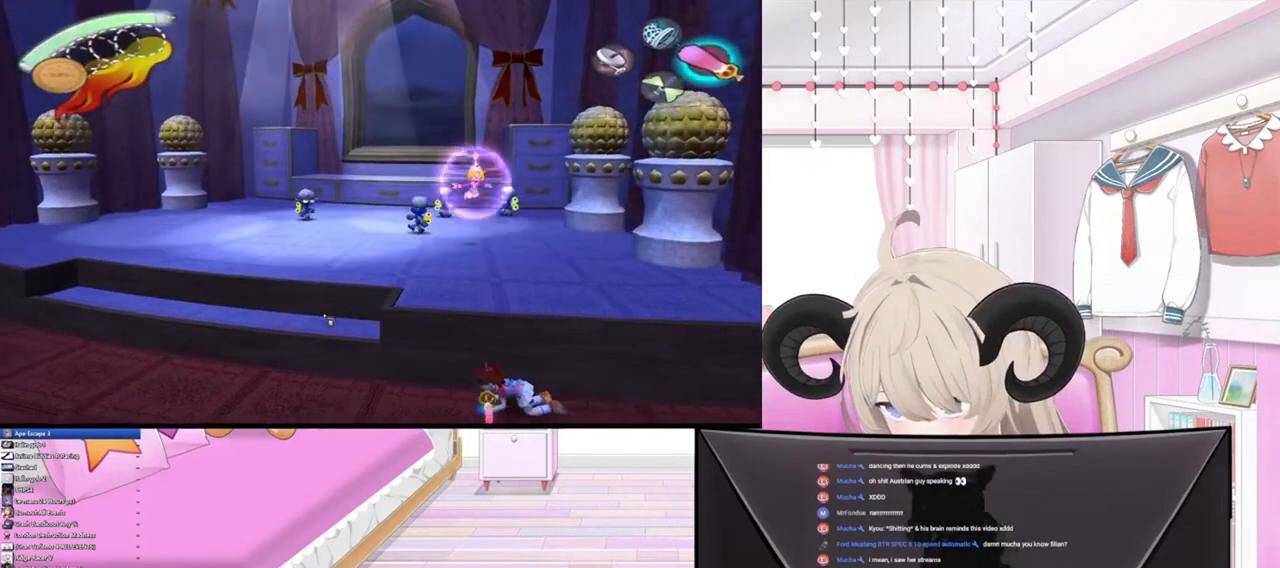
{"buttons": [], "left_stick": "left", "right_stick": "center", "events": []}
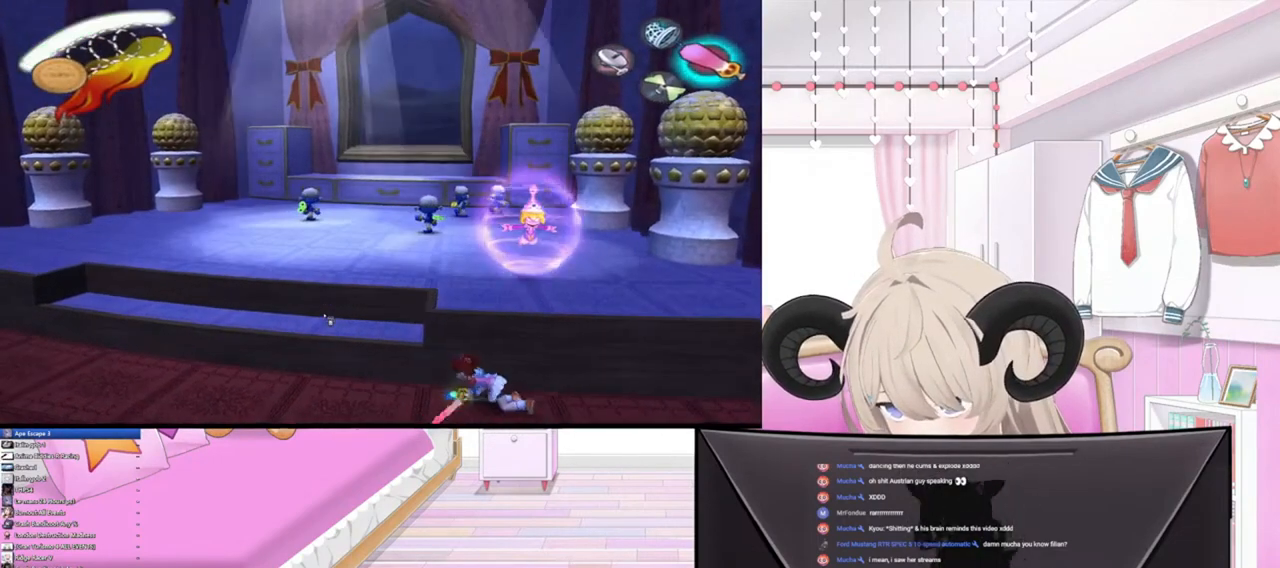
{"buttons": [], "left_stick": "up-right", "right_stick": "center", "events": [[67, "left_stick", "up"], [133, "left_stick", "up-right"], [400, "right_stick", "up"], [500, "right_stick", "center"]]}
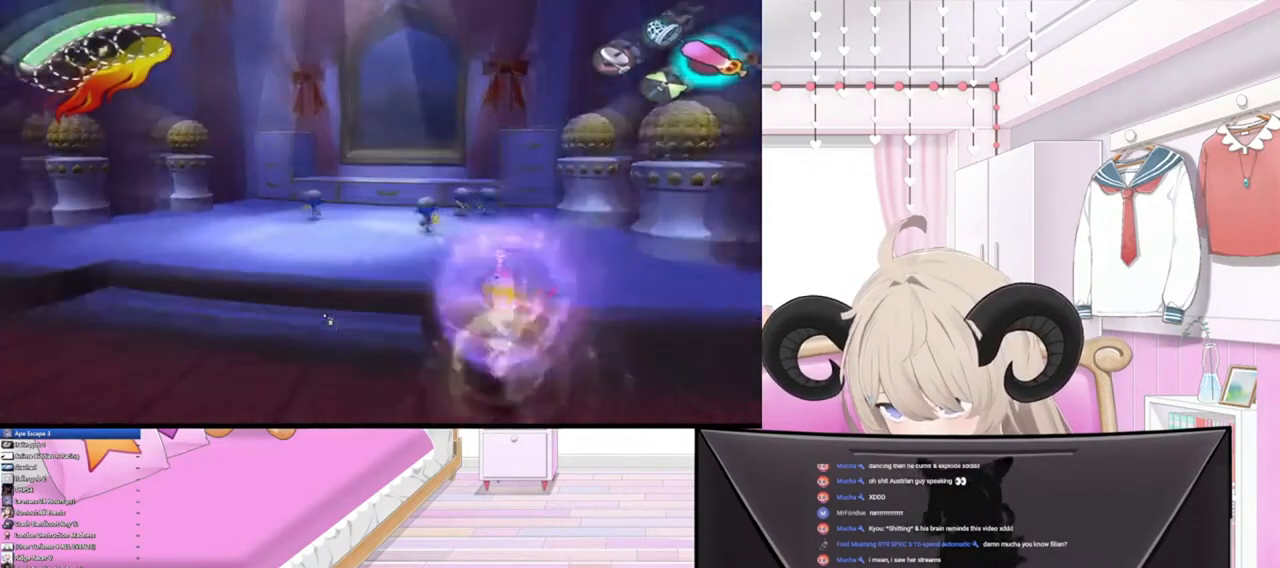
{"buttons": [], "left_stick": "up-right", "right_stick": "center", "events": [[133, "left_stick", "right"], [267, "R2", "down"], [467, "R2", "up"], [500, "left_stick", "up-right"]]}
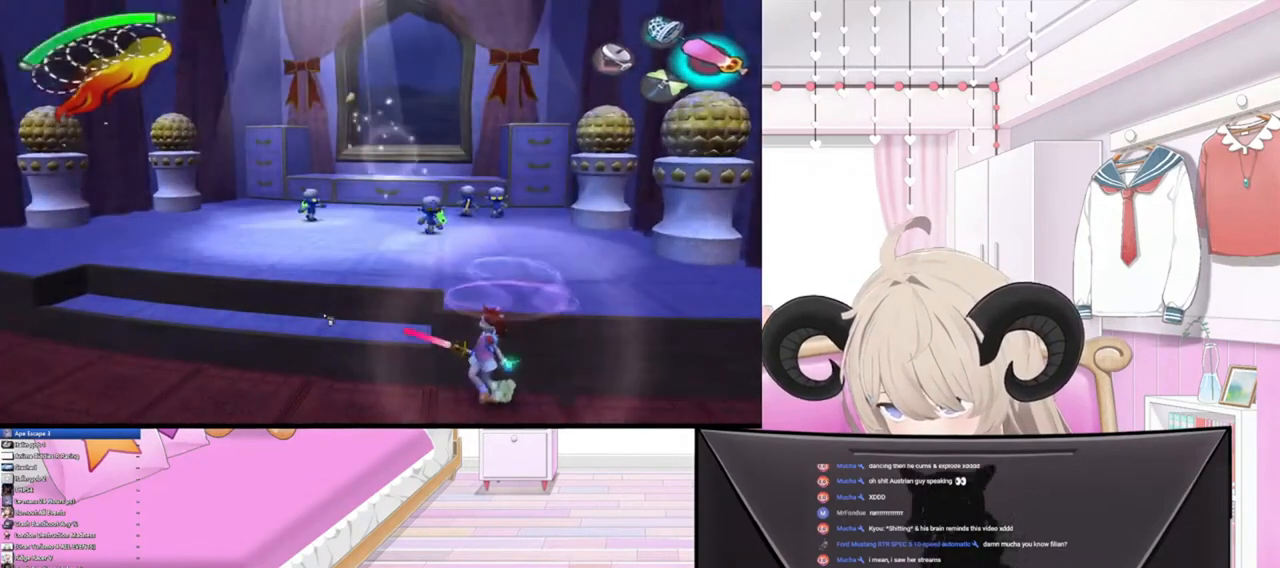
{"buttons": [], "left_stick": "center", "right_stick": "center", "events": [[500, "left_stick", "center"]]}
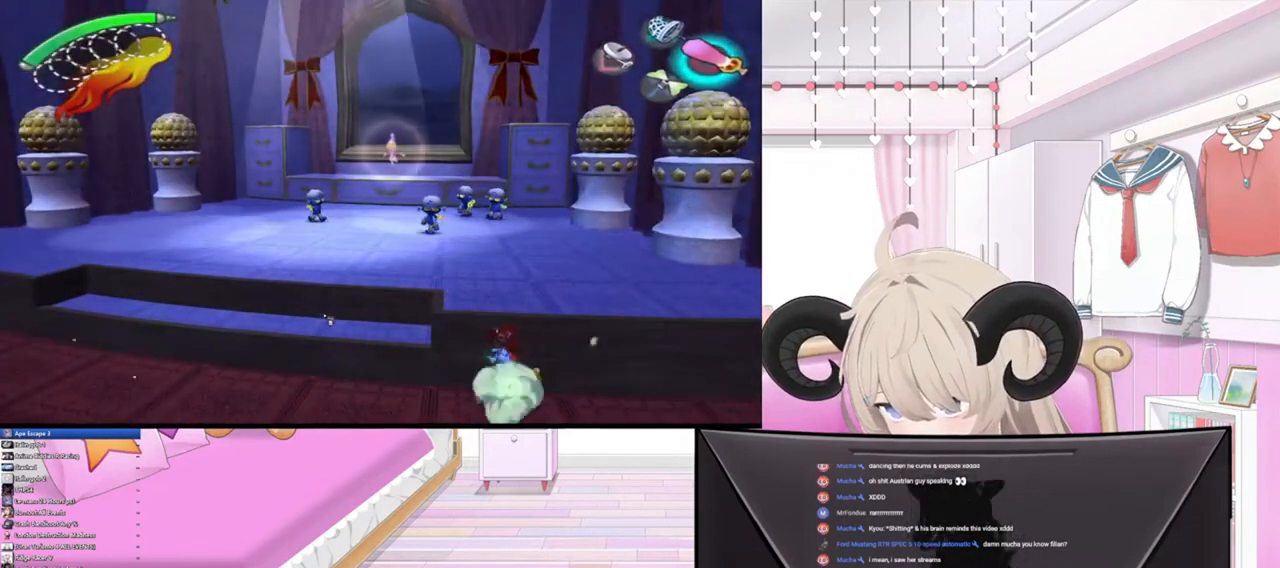
{"buttons": [], "left_stick": "center", "right_stick": "center", "events": []}
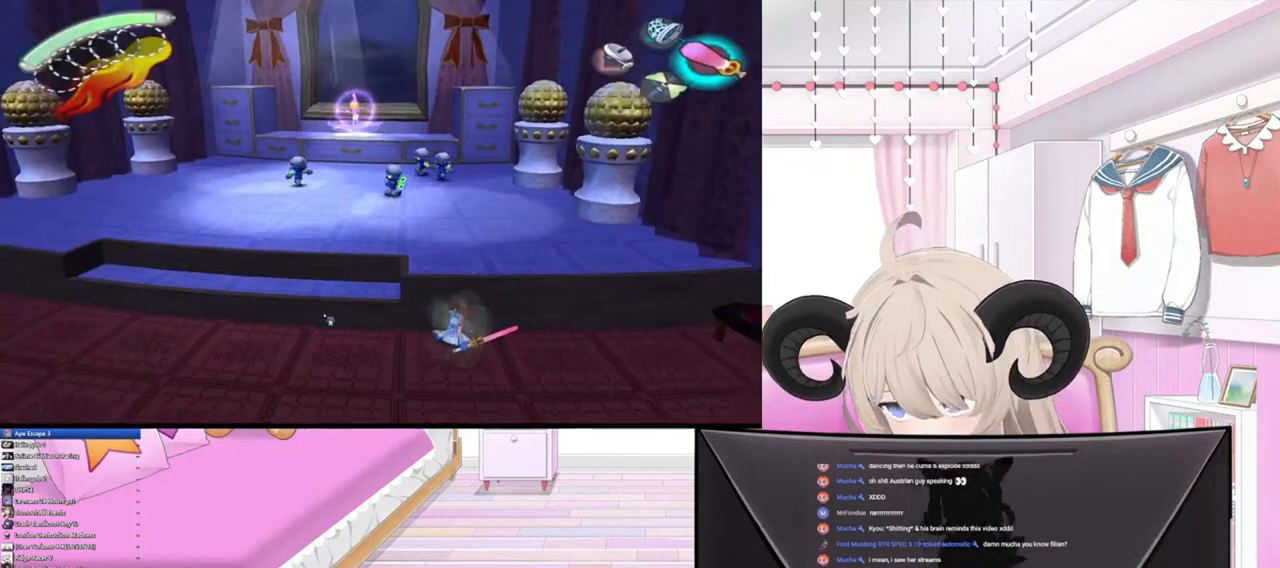
{"buttons": [], "left_stick": "center", "right_stick": "center", "events": []}
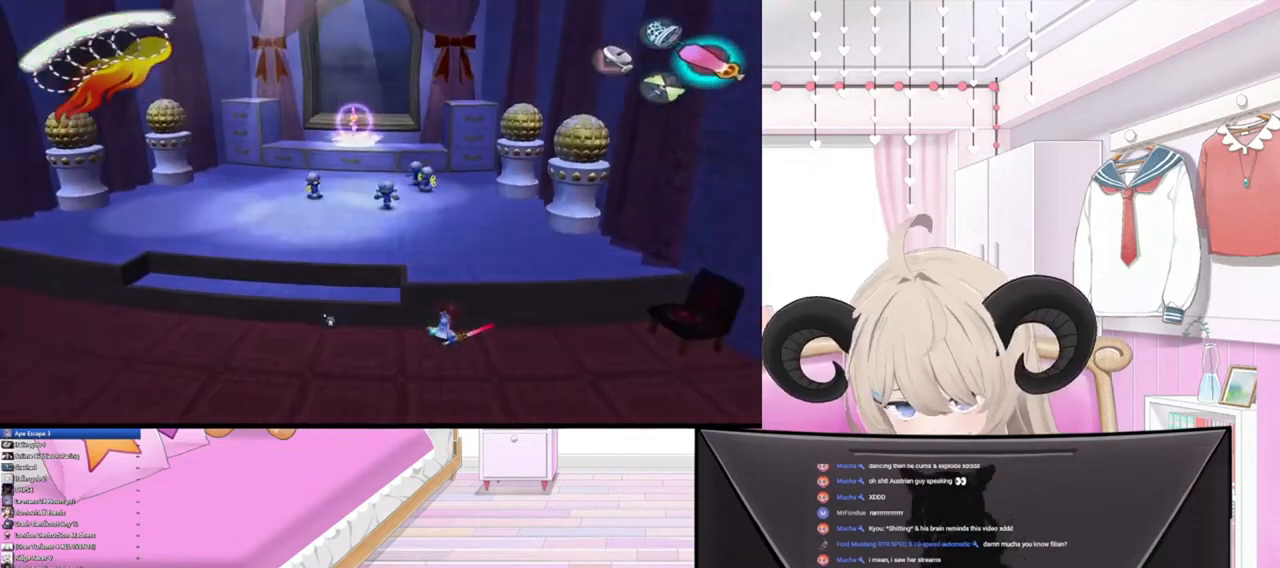
{"buttons": [], "left_stick": "center", "right_stick": "center", "events": []}
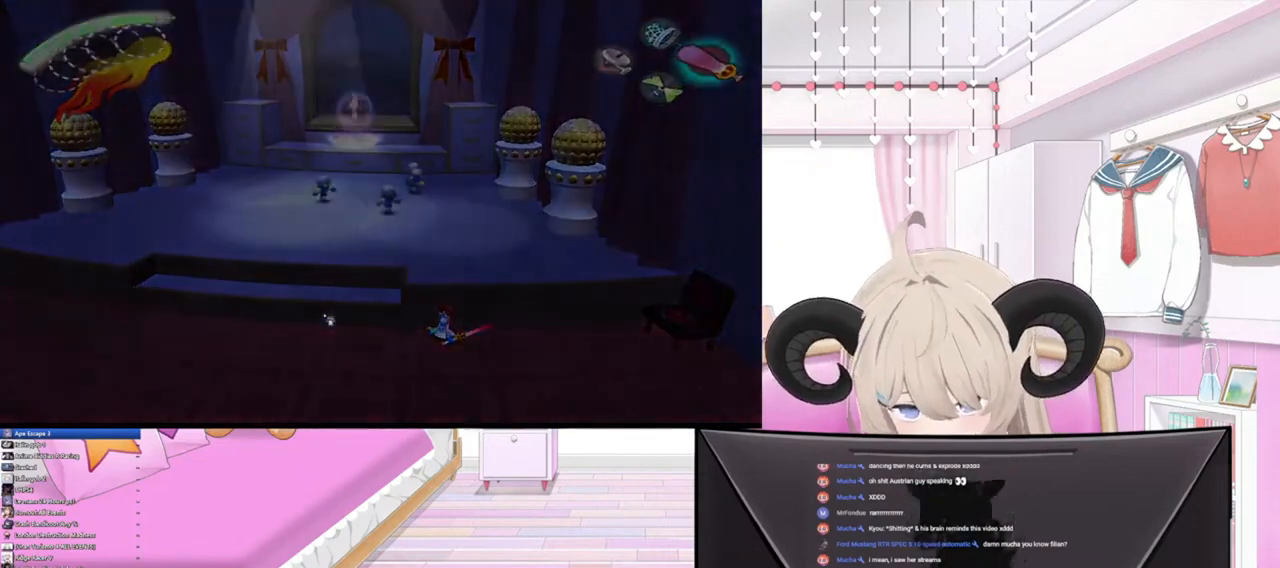
{"buttons": [], "left_stick": "center", "right_stick": "center", "events": []}
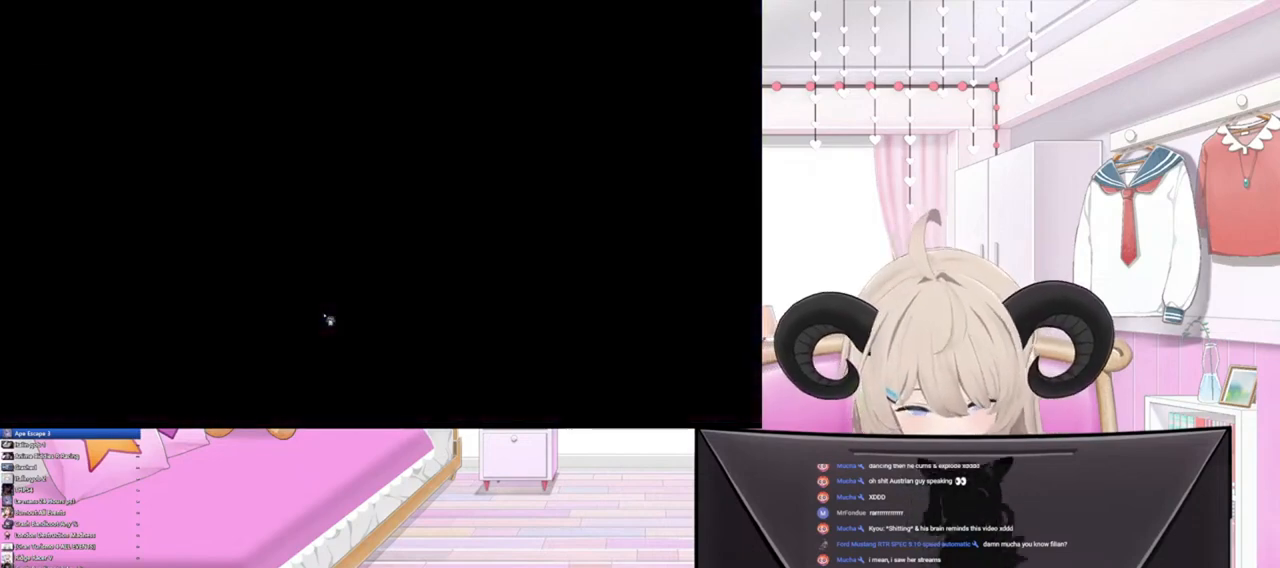
{"buttons": [], "left_stick": "center", "right_stick": "center", "events": []}
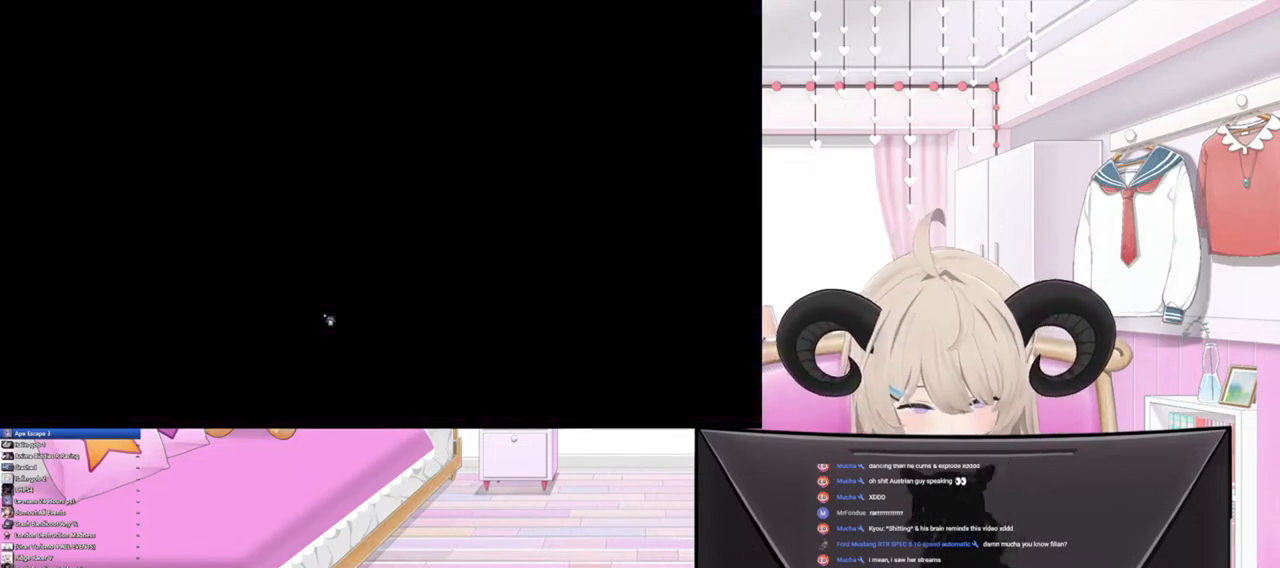
{"buttons": [], "left_stick": "center", "right_stick": "center", "events": []}
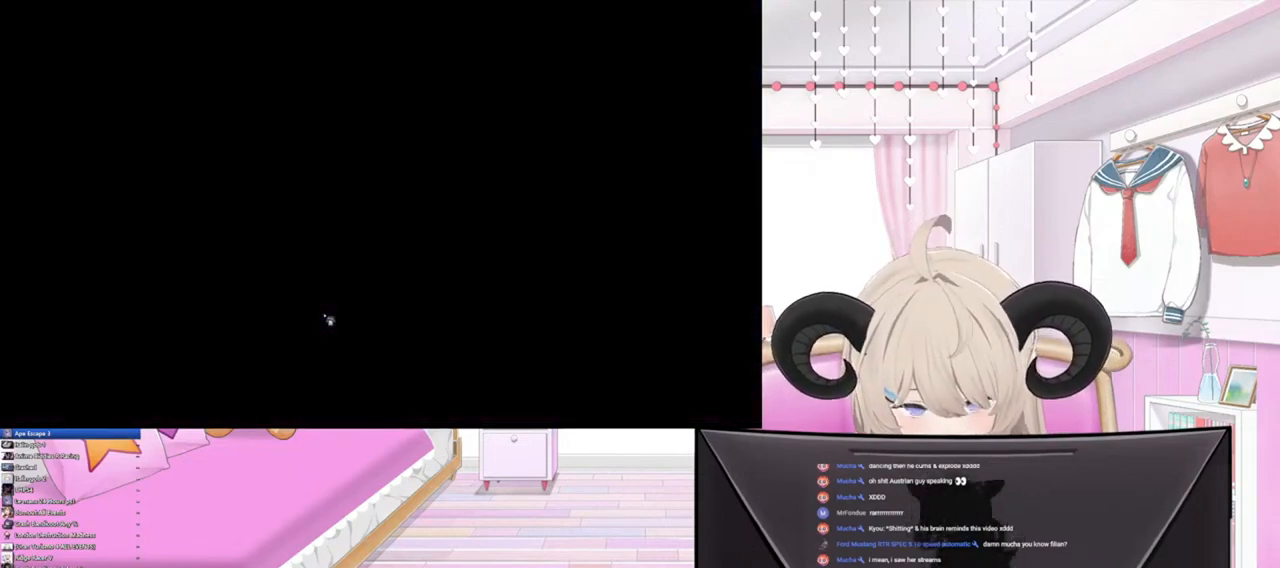
{"buttons": [], "left_stick": "center", "right_stick": "center", "events": []}
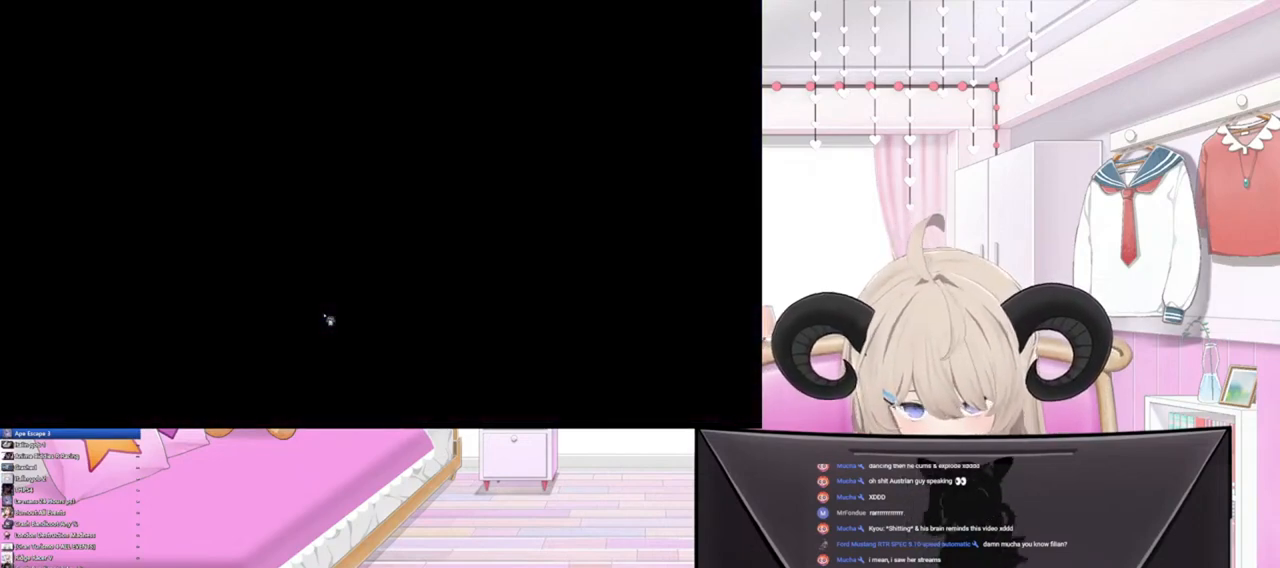
{"buttons": [], "left_stick": "center", "right_stick": "center", "events": []}
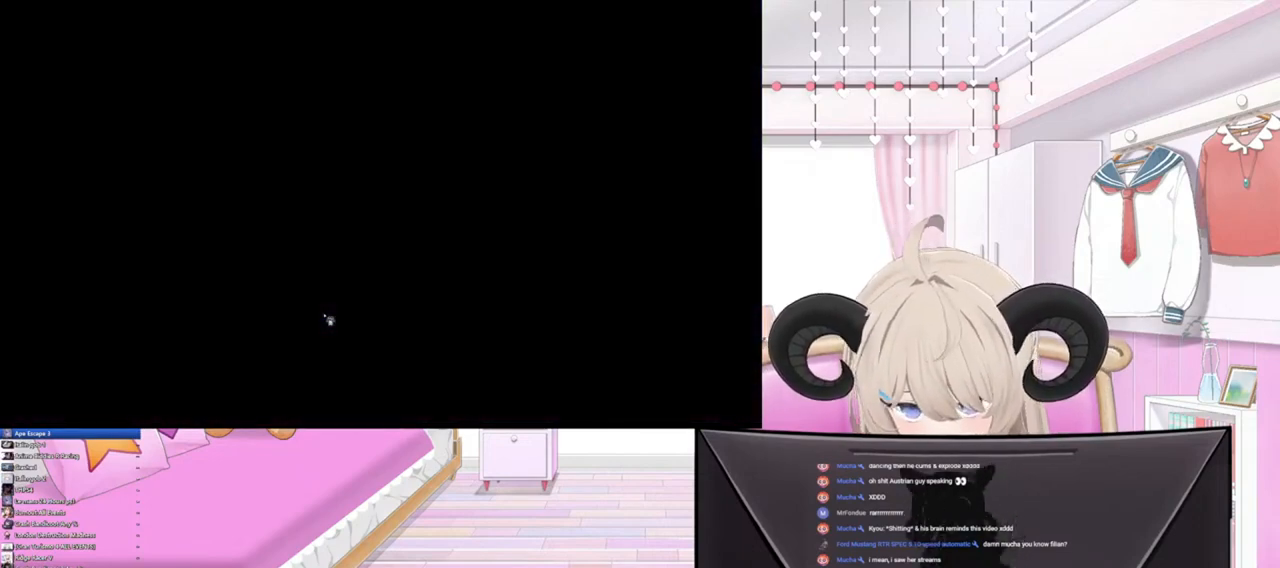
{"buttons": [], "left_stick": "center", "right_stick": "center", "events": []}
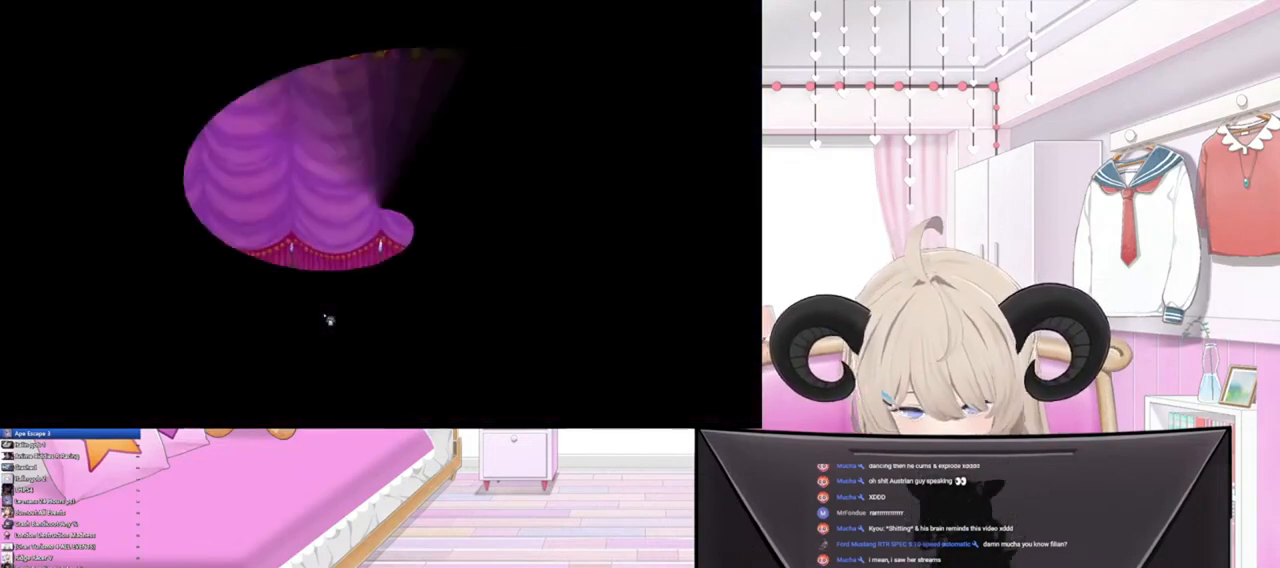
{"buttons": [], "left_stick": "up", "right_stick": "center", "events": [[200, "left_stick", "up"]]}
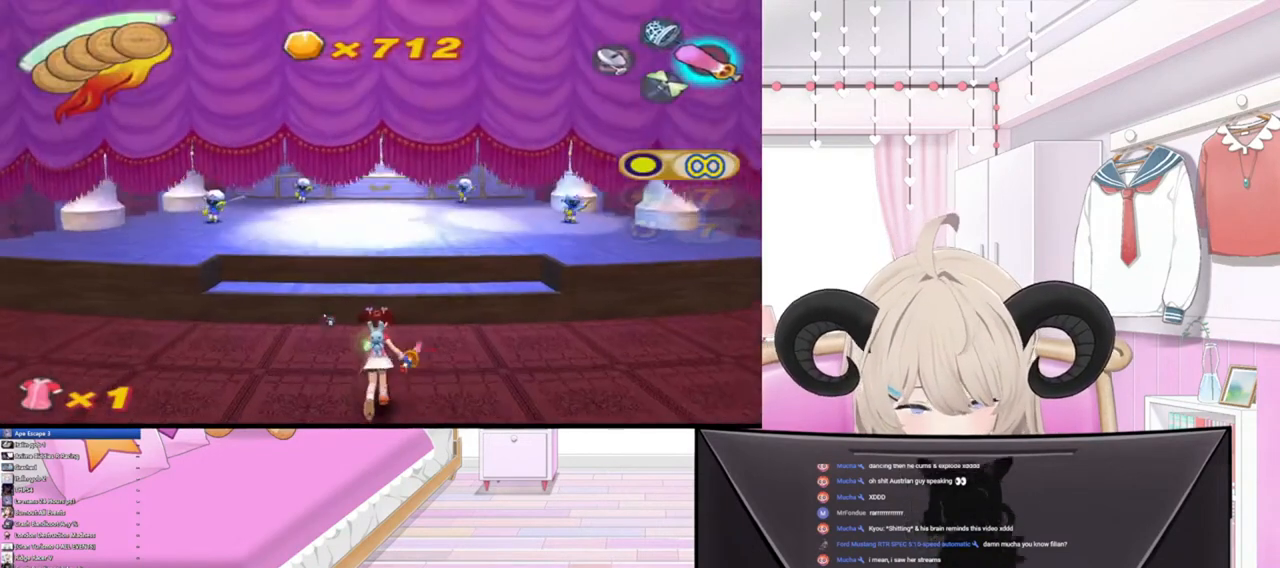
{"buttons": ["R2"], "left_stick": "up-right", "right_stick": "center", "events": [[200, "left_stick", "up-right"], [367, "R2", "down"]]}
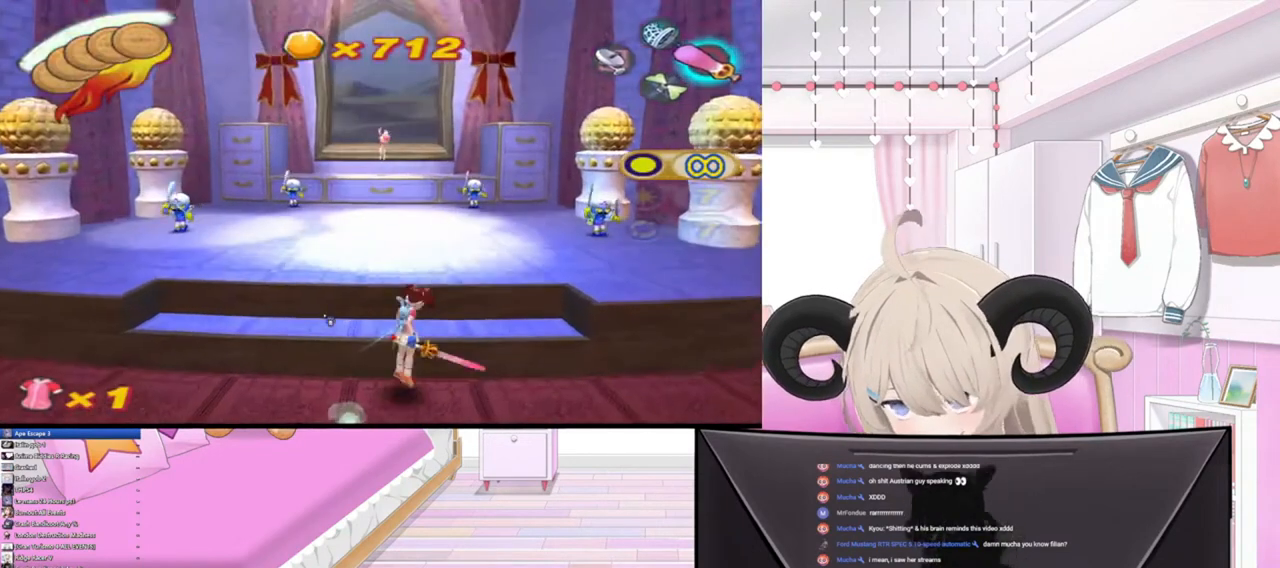
{"buttons": ["R2"], "left_stick": "up-right", "right_stick": "center", "events": [[33, "R2", "up"], [467, "R2", "down"]]}
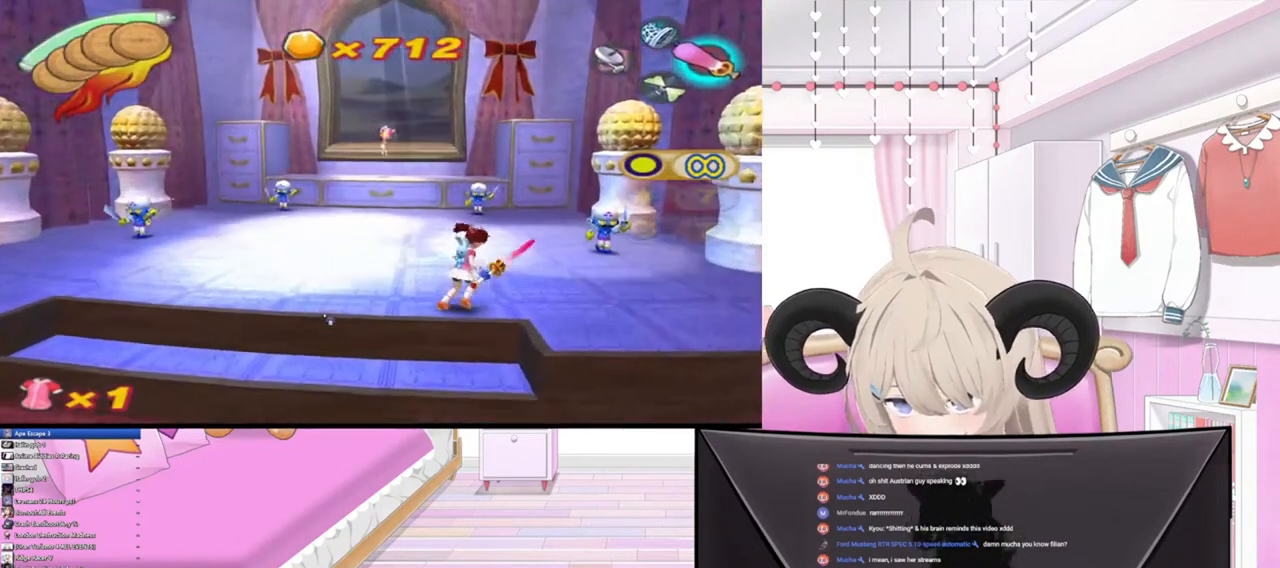
{"buttons": [], "left_stick": "up-right", "right_stick": "center", "events": [[100, "R2", "up"]]}
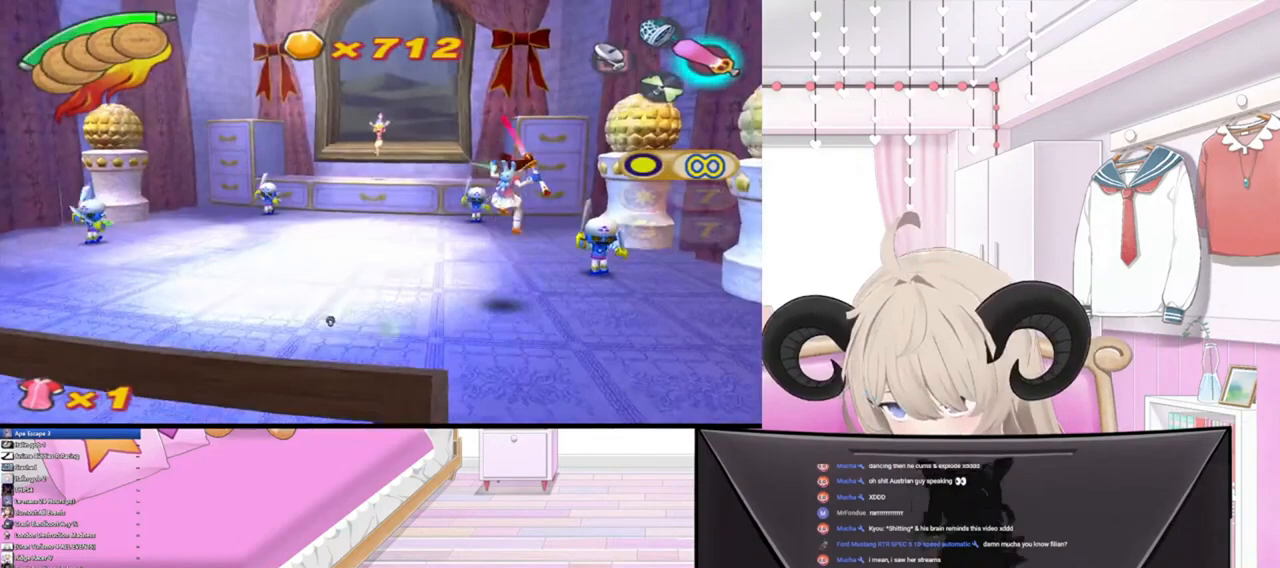
{"buttons": [], "left_stick": "up-right", "right_stick": "center", "events": [[167, "right_stick", "up-right"], [267, "right_stick", "center"]]}
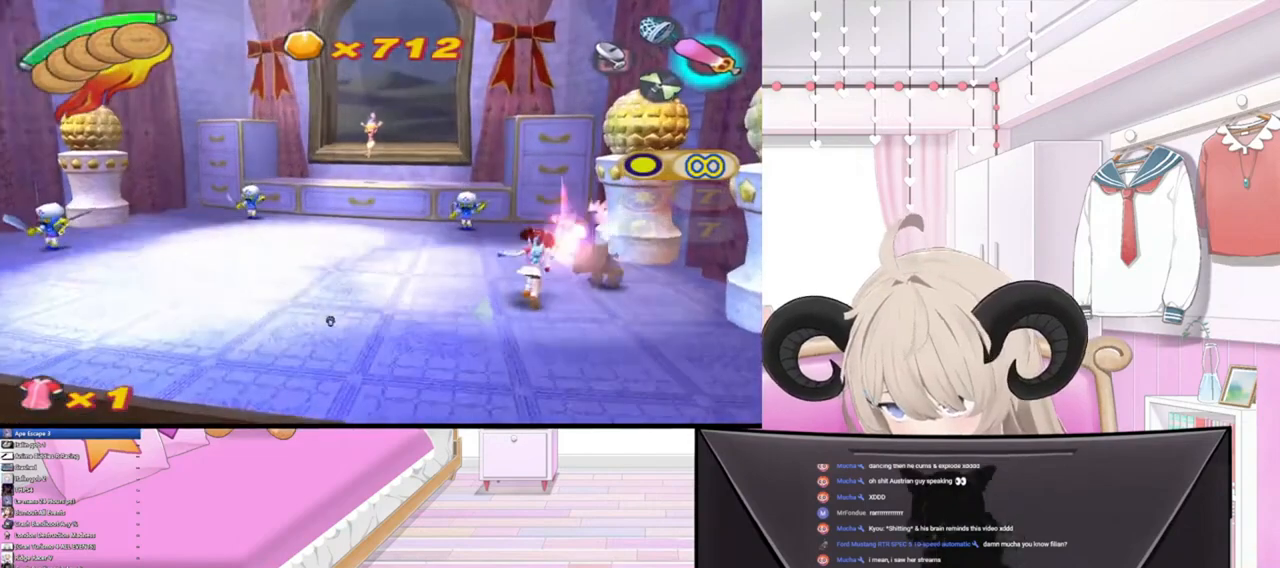
{"buttons": [], "left_stick": "up", "right_stick": "center", "events": [[167, "left_stick", "up"]]}
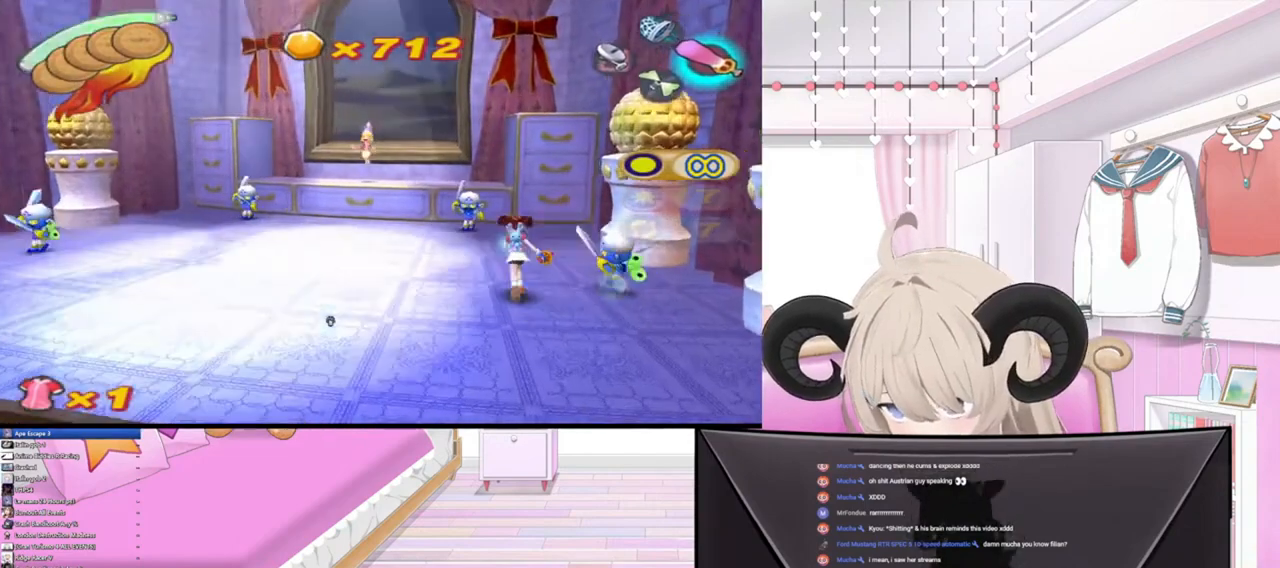
{"buttons": [], "left_stick": "up", "right_stick": "up", "events": [[500, "right_stick", "up"]]}